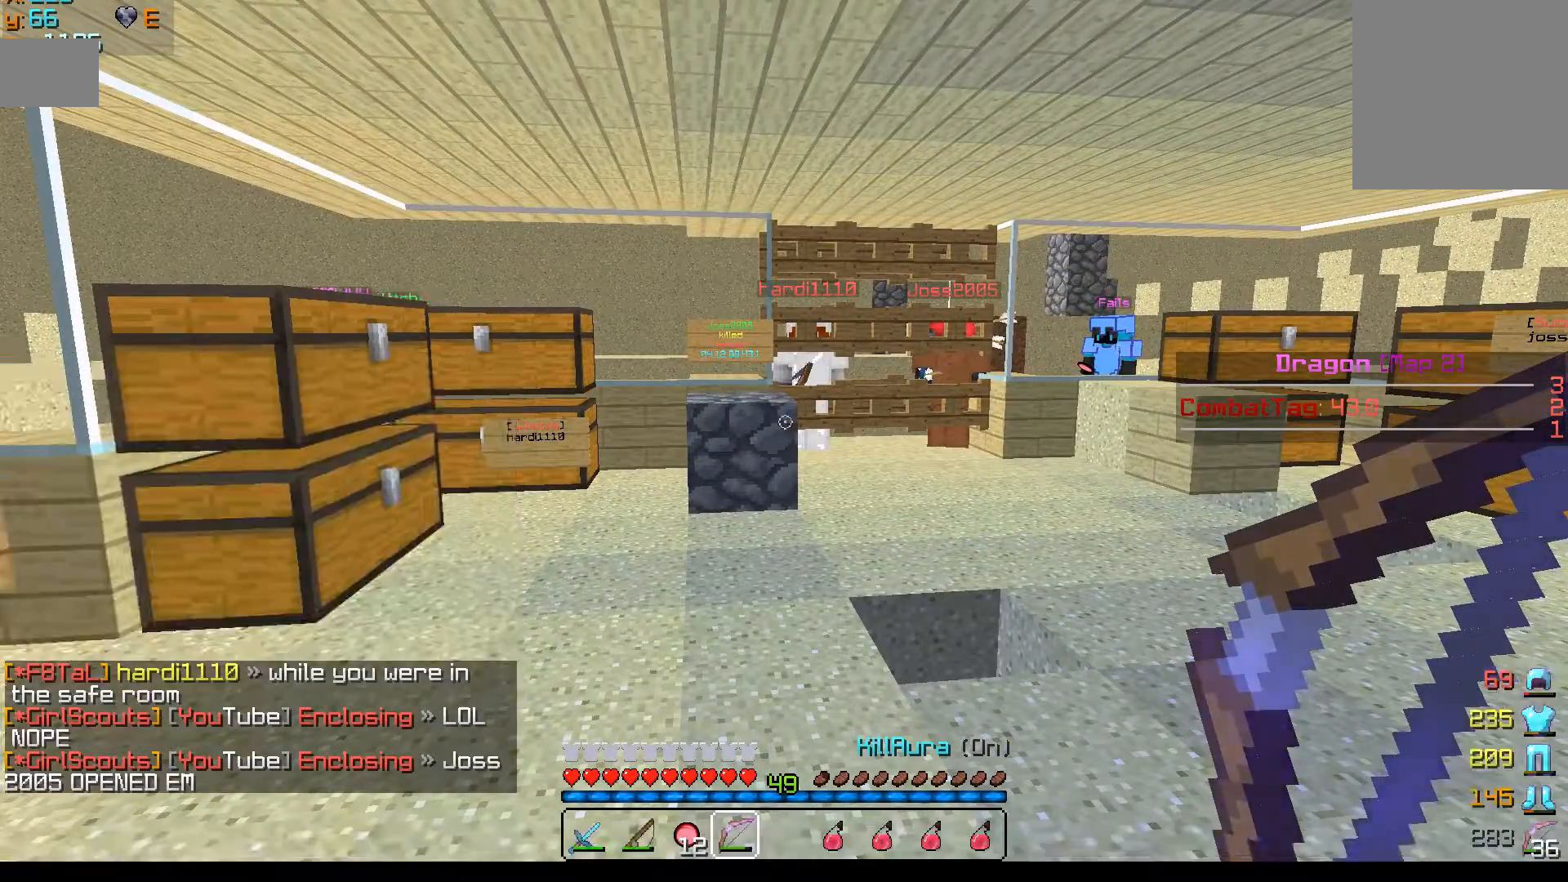
Gameplay with keyboard and mouse; each line is a JSON object with the keys and mouse buttons held at the frame after it. "events" lists presses ("down") and releases ("up") of "a", "d", "s", "w", "mouse_left" and "mouse_right" between this image and that frame as [ms after this image, input, new state], when the widget could be followed in between. "mouse_left", "mouse_right" = the "left", "right" buttons of the "mouse" list. No other keys are recorded. Fast repeated clicks can show as one long hold. Mouse movement is not recorded.
{"keys": ["w"], "mouse": ["right"], "events": [[17, "d", "down"], [17, "w", "down"], [367, "mouse_right", "down"], [500, "d", "up"]]}
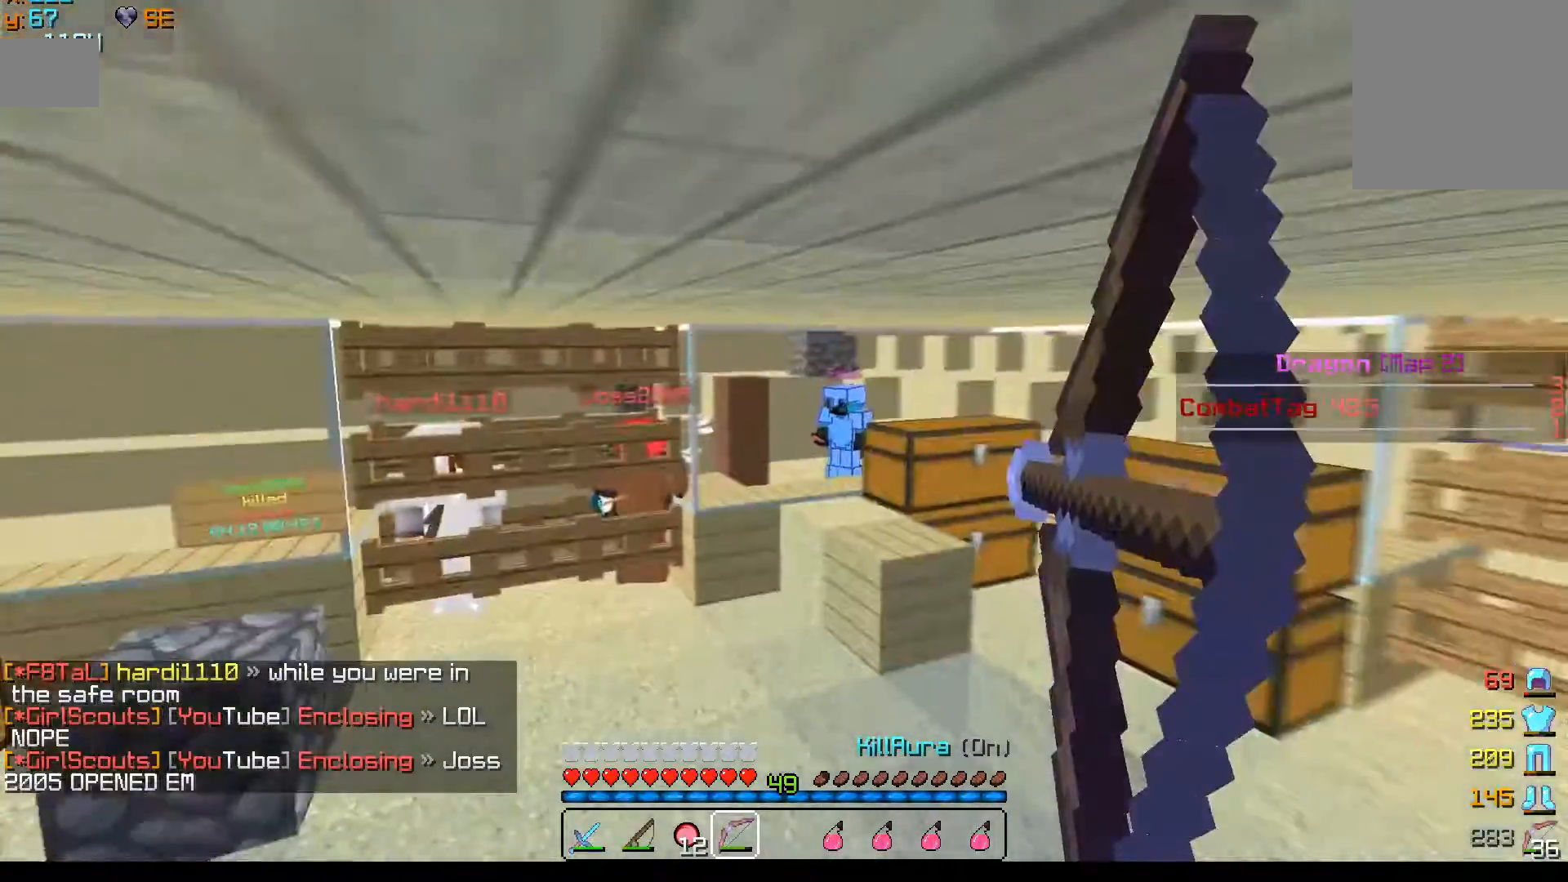
{"keys": ["s"], "mouse": ["right"], "events": [[200, "w", "up"], [300, "s", "down"]]}
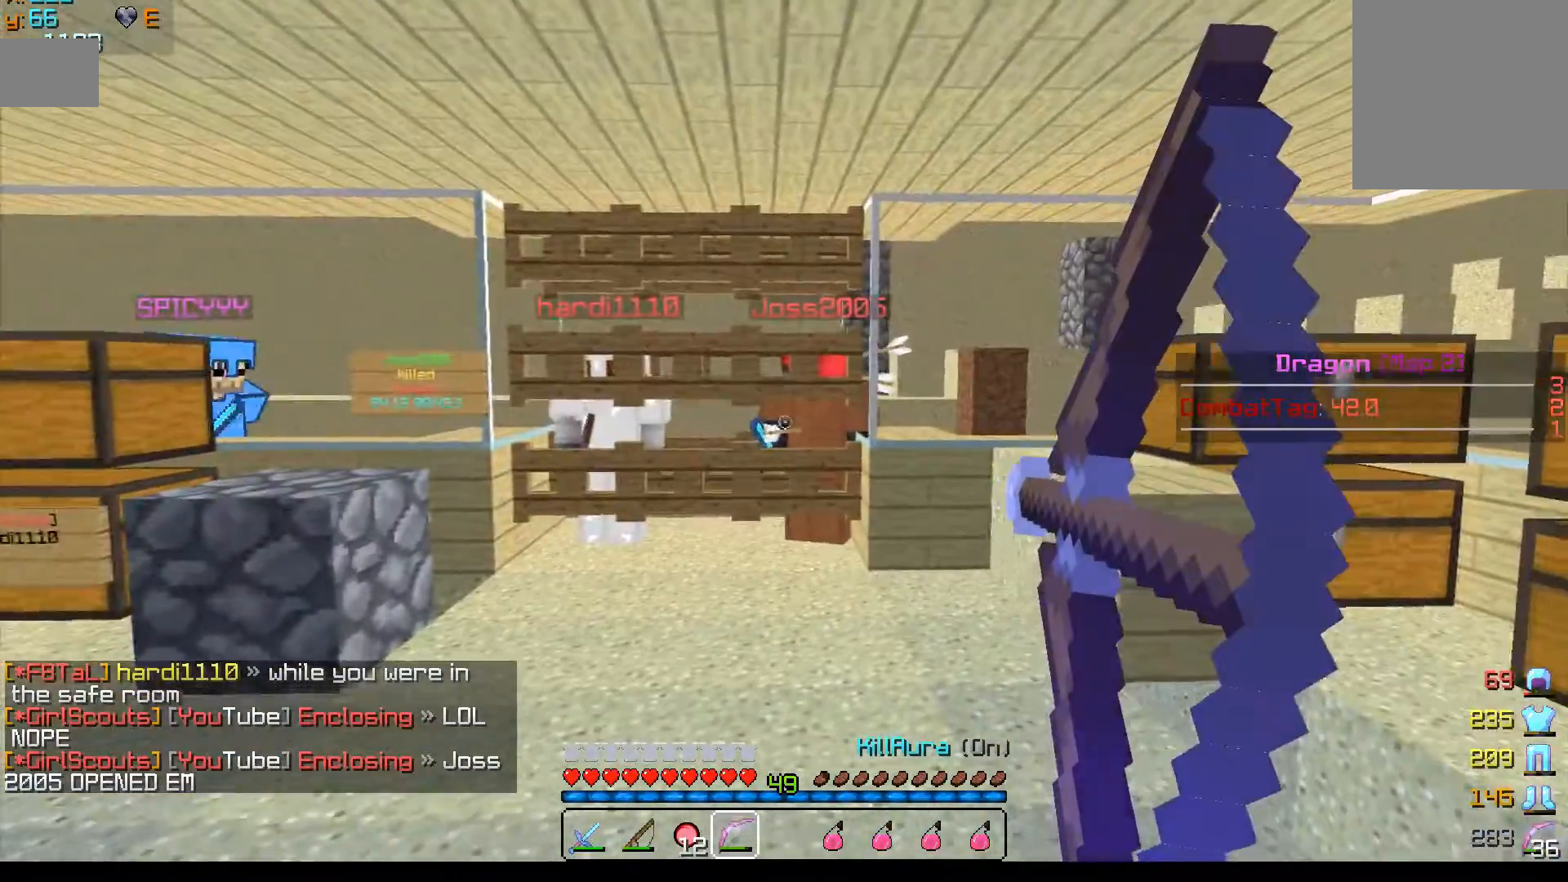
{"keys": ["a", "s"], "mouse": ["right"], "events": [[67, "a", "down"]]}
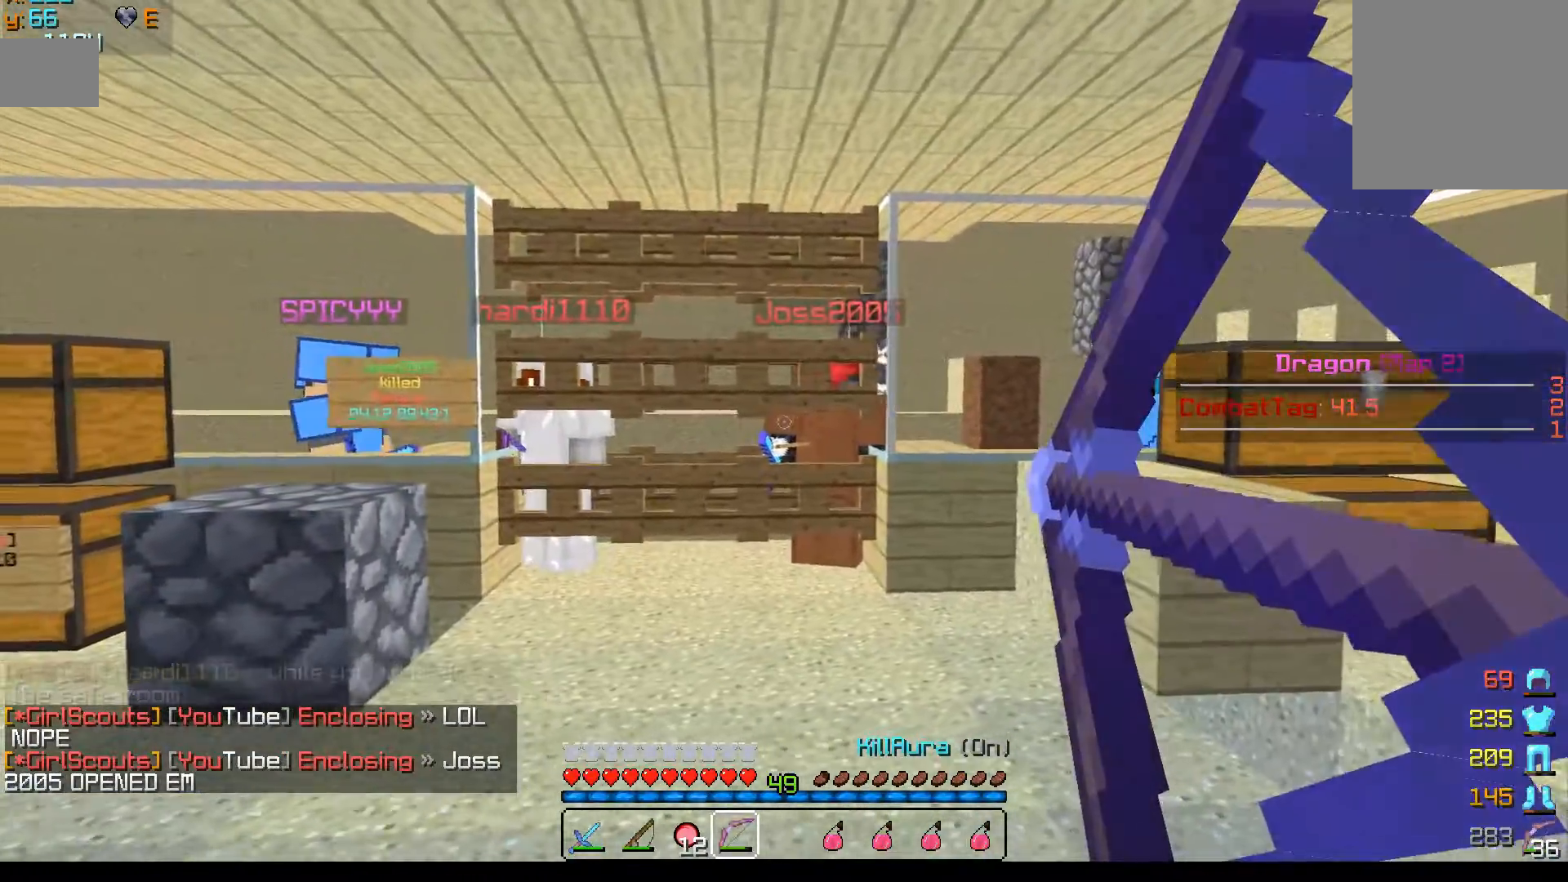
{"keys": ["a", "s"], "mouse": ["right"], "events": []}
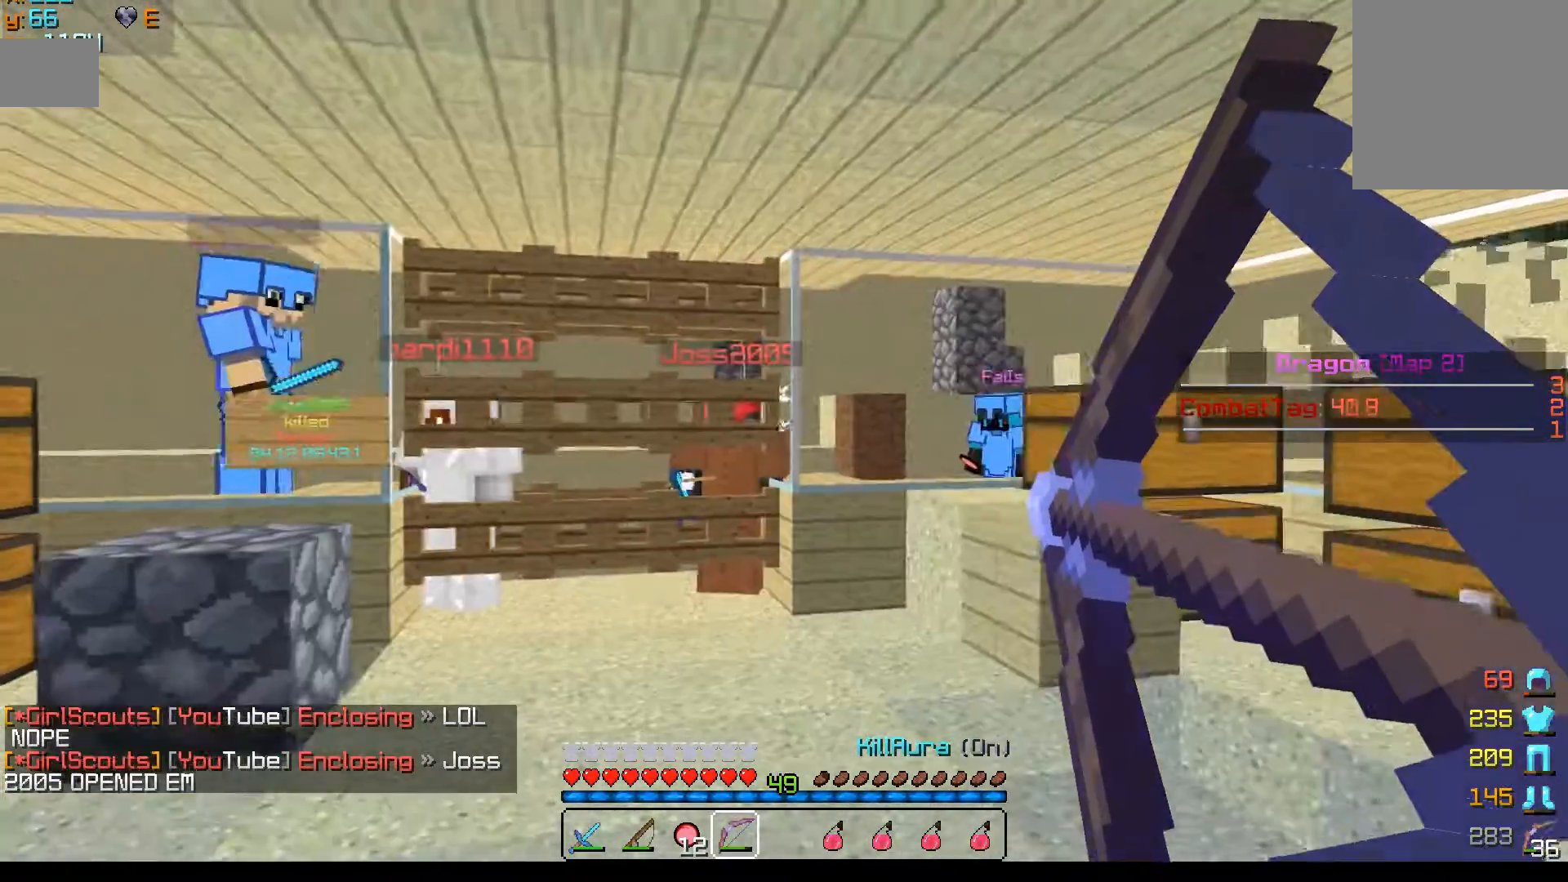
{"keys": ["a", "s"], "mouse": ["right"], "events": []}
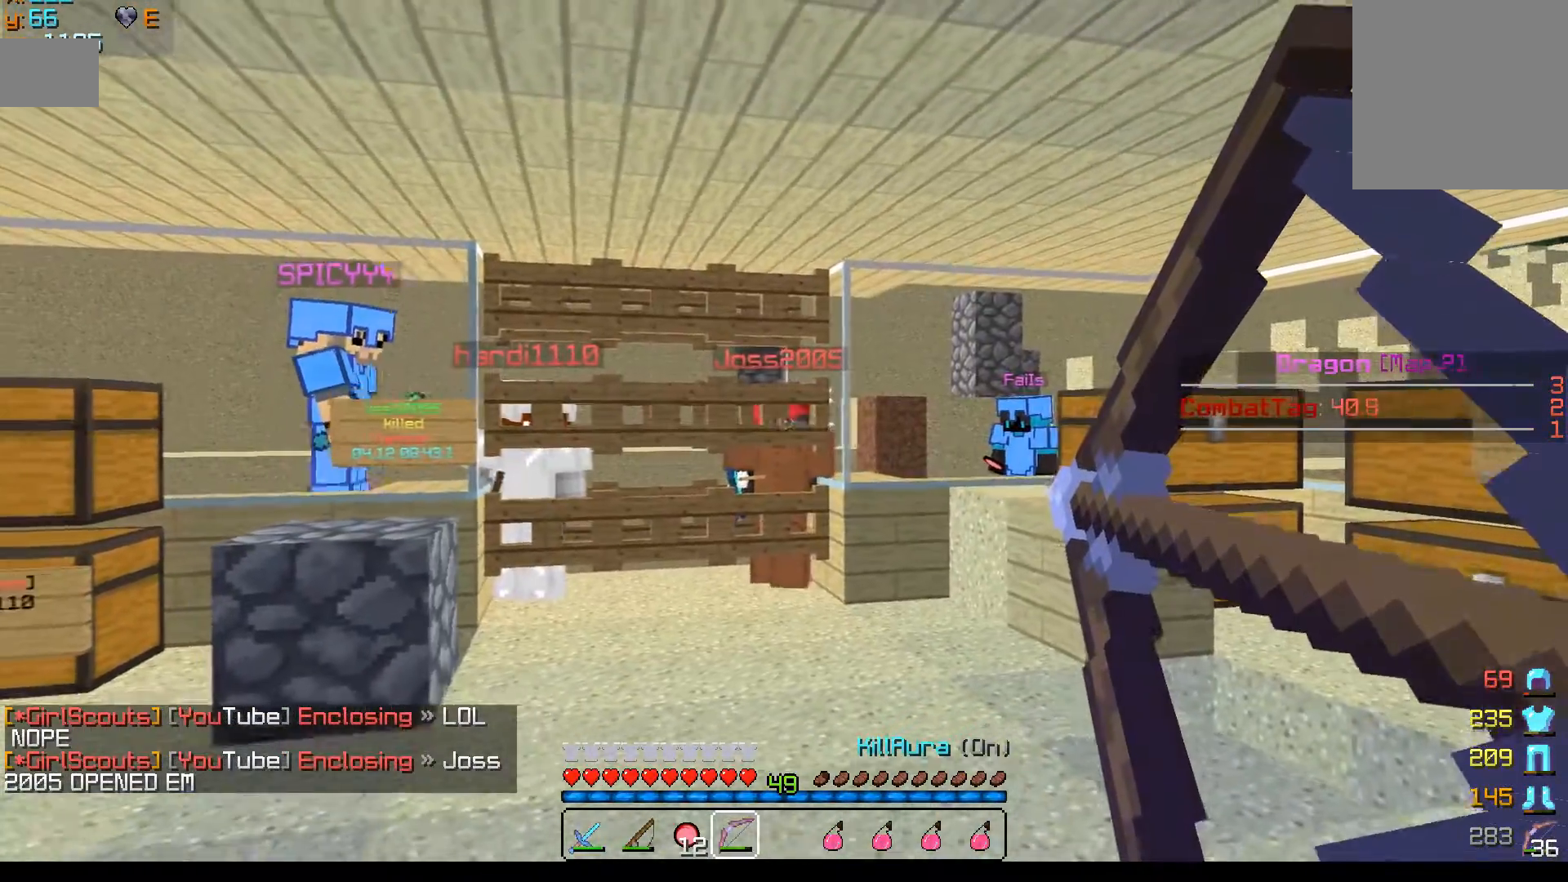
{"keys": ["s"], "mouse": ["right"], "events": [[450, "a", "up"]]}
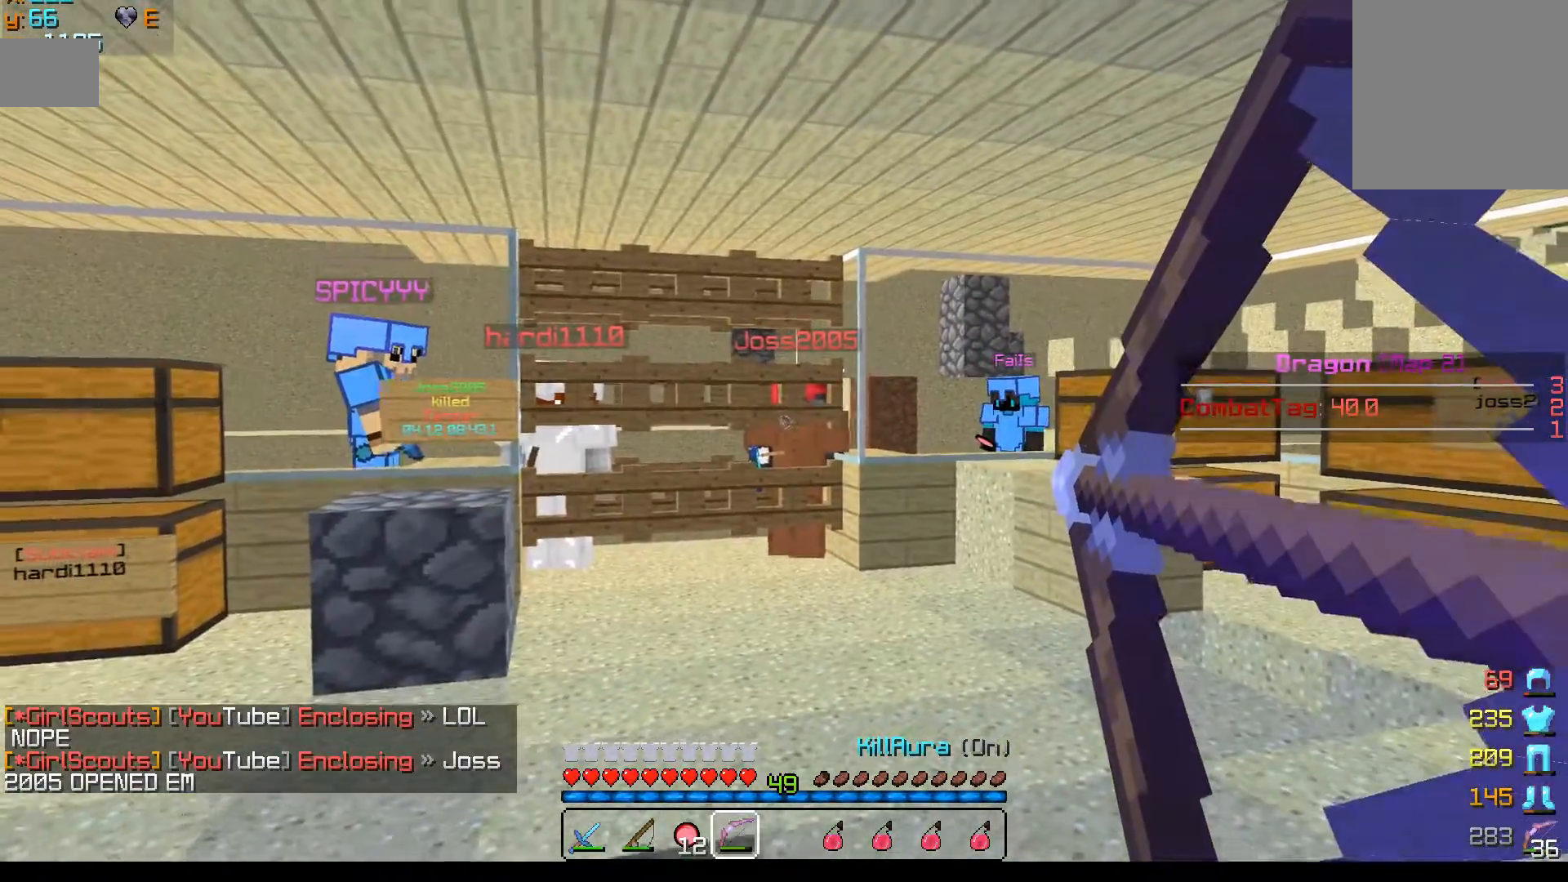
{"keys": ["s"], "mouse": ["right"], "events": []}
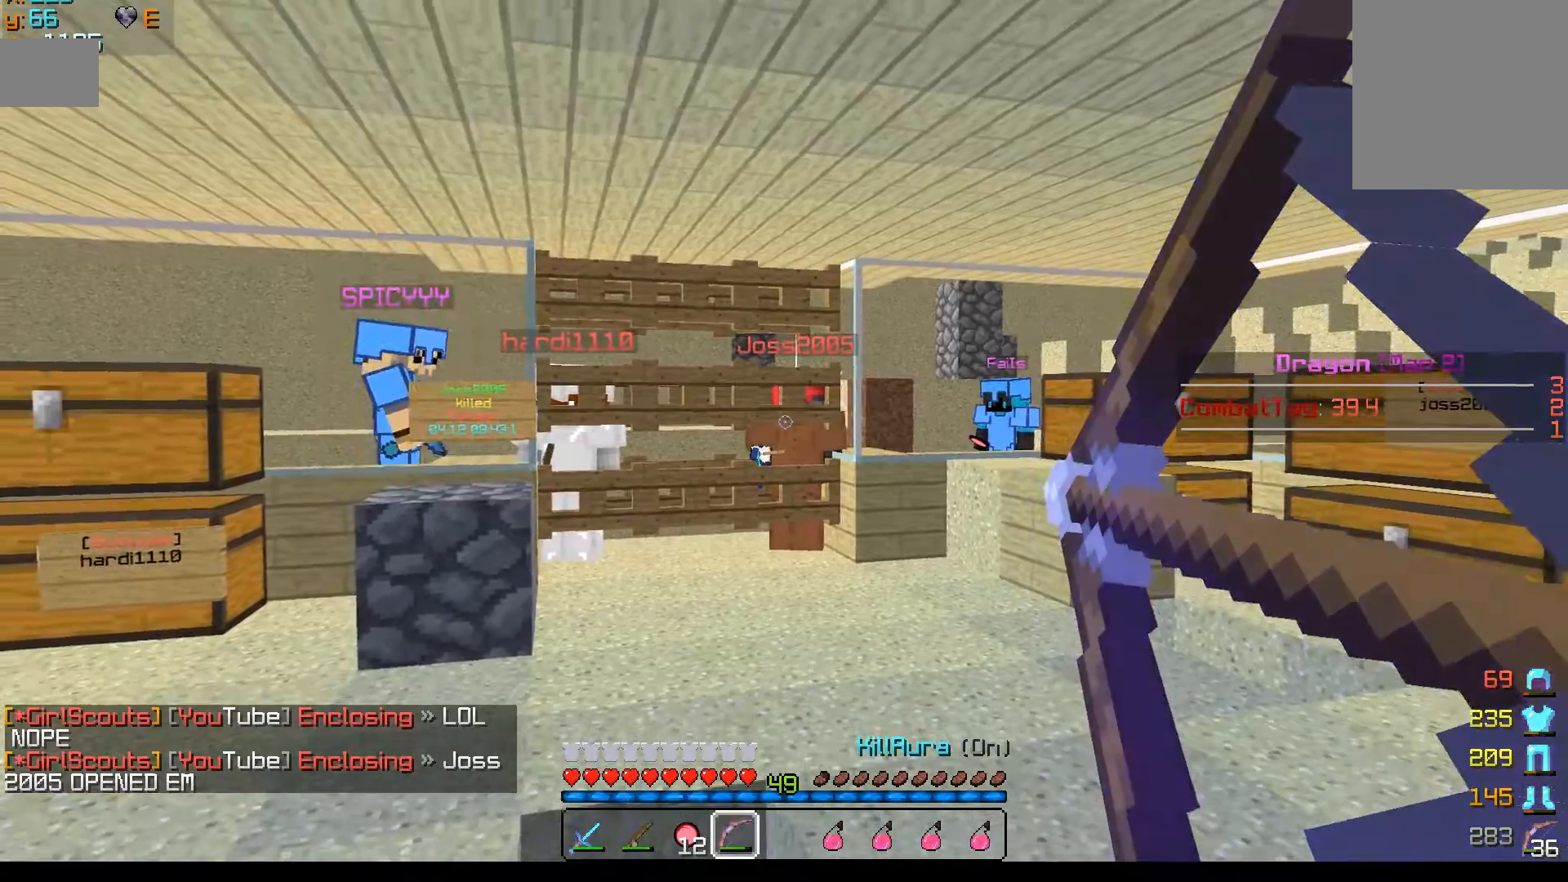
{"keys": ["a"], "mouse": ["right"], "events": [[317, "a", "down"], [467, "s", "up"]]}